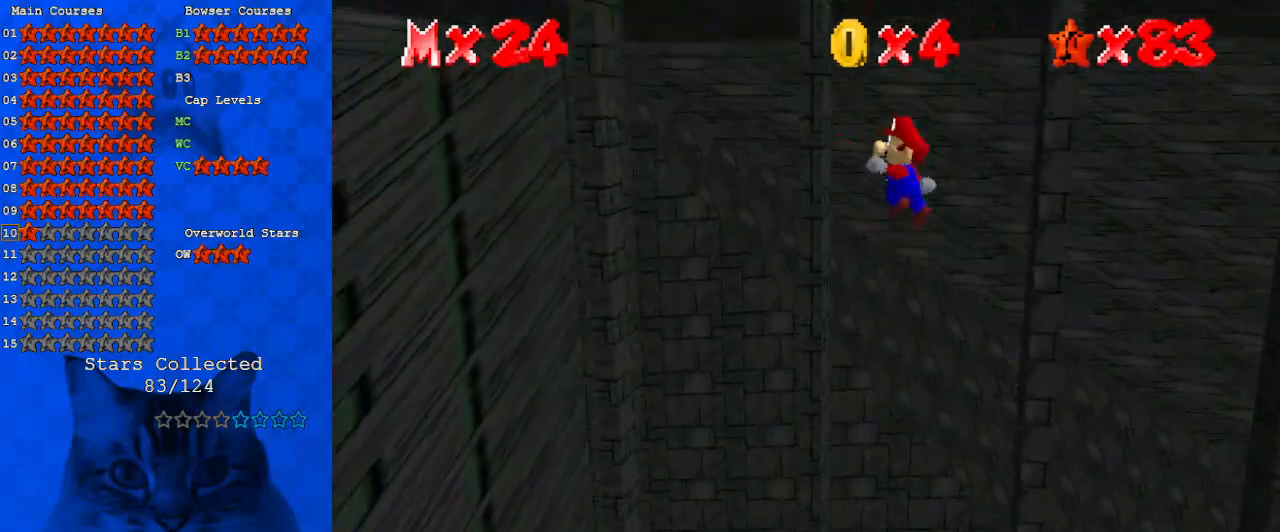
Gameplay with keyboard; each line is a JSON object with the keys held at the frame after it. "events" lists presses ("down") and releases ("up") of "a", "c", "ctrl", "d", "down", "left", "return", "right", "s", "shift", "up", "w", "x" and "y" between this image and that frame as [ms after this image, input, new state], when the widget could be followed in between. No other keys are recorded. Mouse input is not recorded.
{"keys": ["left", "return", "shift"], "events": [[67, "return", "up"], [100, "shift", "up"], [167, "left", "down"], [200, "shift", "down"], [233, "down", "up"], [400, "return", "down"]]}
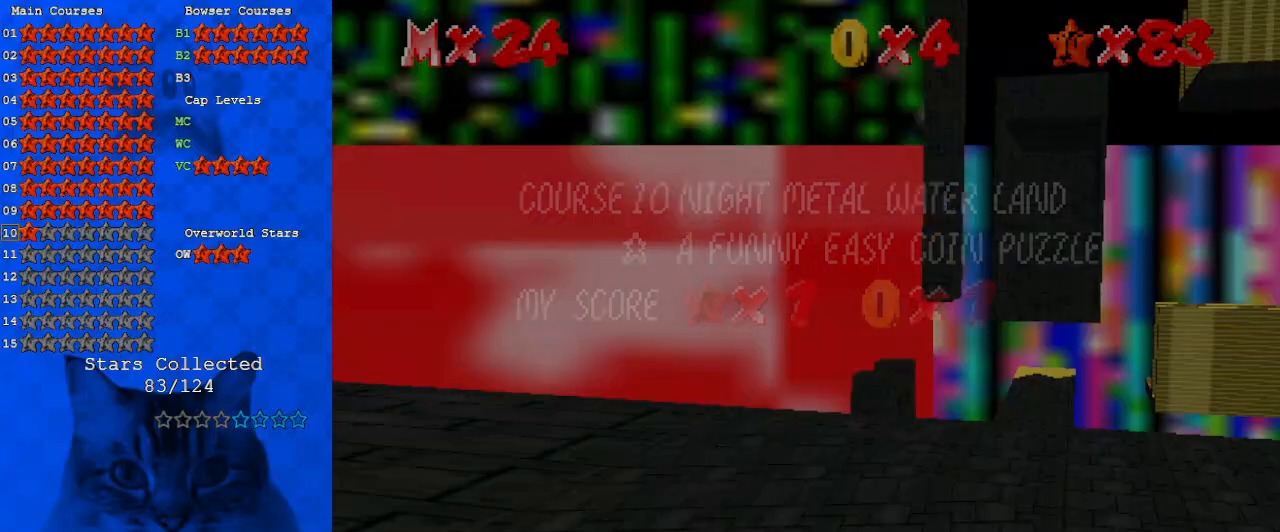
{"keys": ["left", "return"], "events": [[33, "return", "up"], [67, "shift", "up"], [200, "shift", "down"], [500, "return", "down"], [500, "shift", "up"]]}
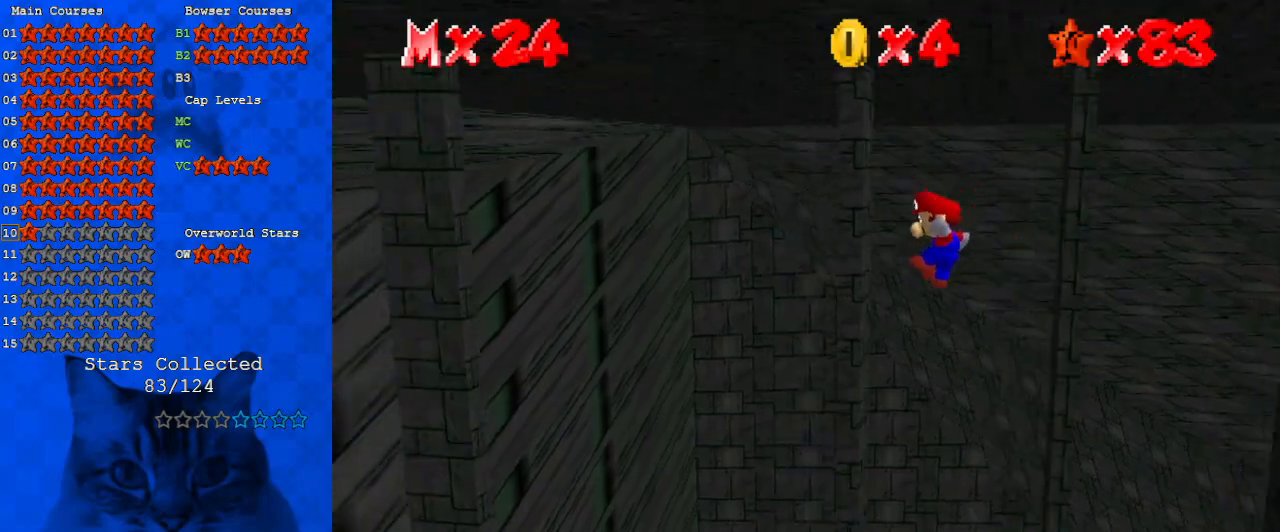
{"keys": ["return", "right", "up"], "events": [[133, "return", "up"], [467, "return", "down"], [467, "right", "down"], [500, "left", "up"], [500, "up", "down"]]}
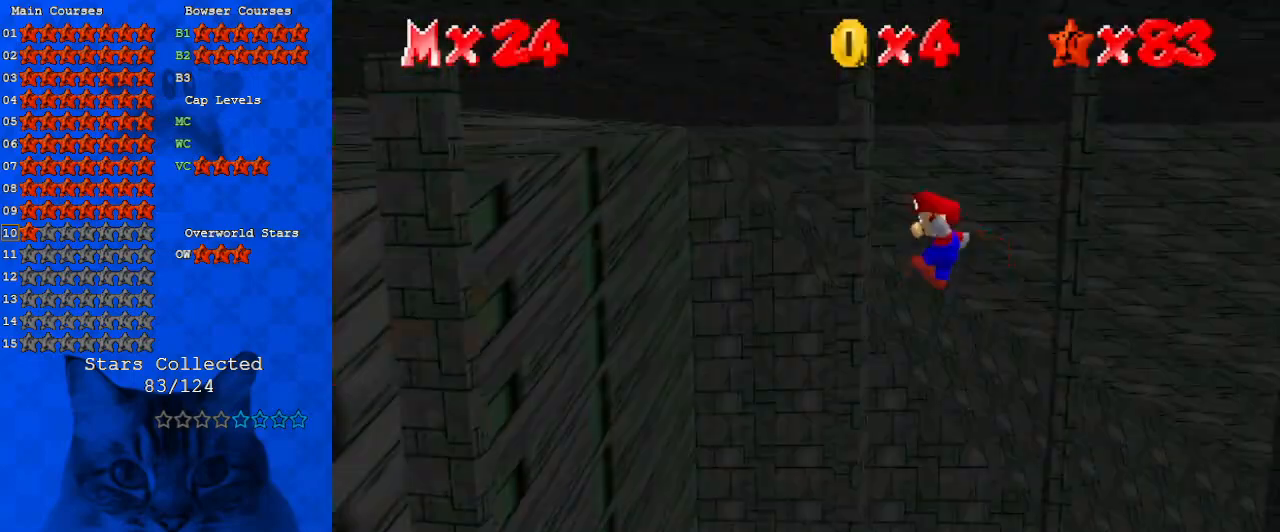
{"keys": ["return", "right", "up"], "events": [[67, "return", "up"], [133, "return", "down"], [300, "return", "up"], [367, "return", "down"]]}
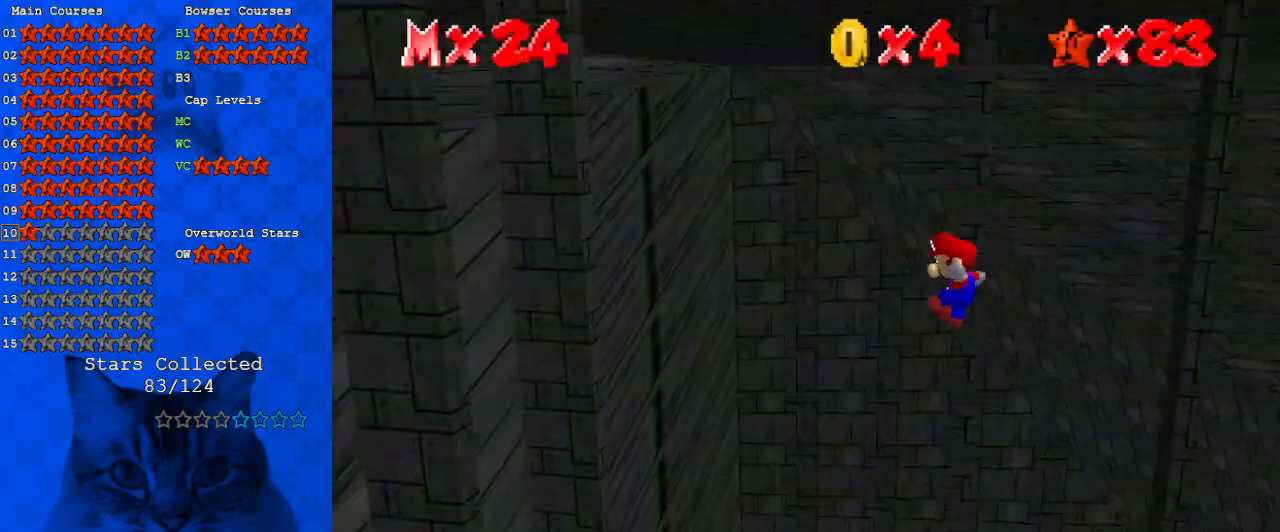
{"keys": ["right", "up"], "events": [[33, "return", "up"], [100, "return", "down"], [267, "return", "up"], [400, "return", "down"], [500, "return", "up"]]}
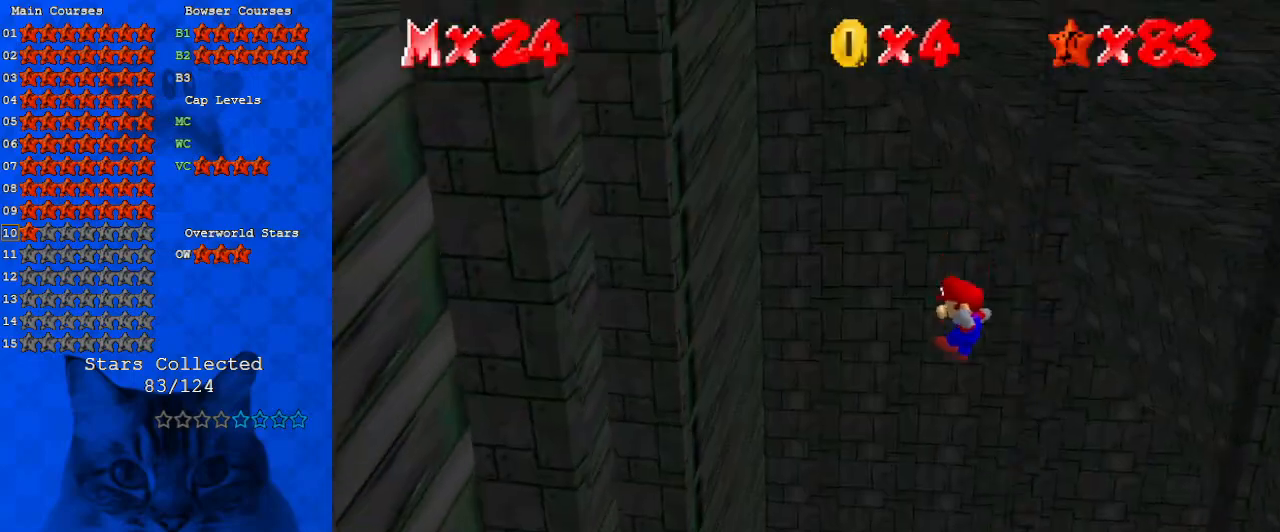
{"keys": ["return"], "events": [[33, "return", "down"], [233, "return", "up"], [367, "return", "down"], [467, "return", "up"], [467, "right", "up"], [467, "up", "up"], [500, "return", "down"]]}
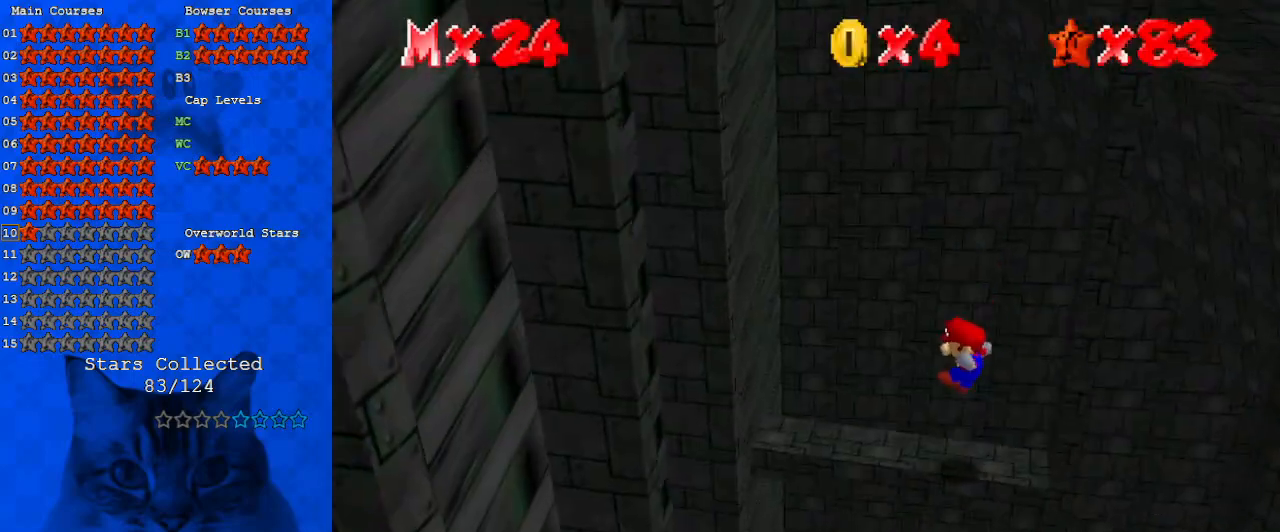
{"keys": ["shift"], "events": [[133, "return", "up"], [467, "shift", "down"]]}
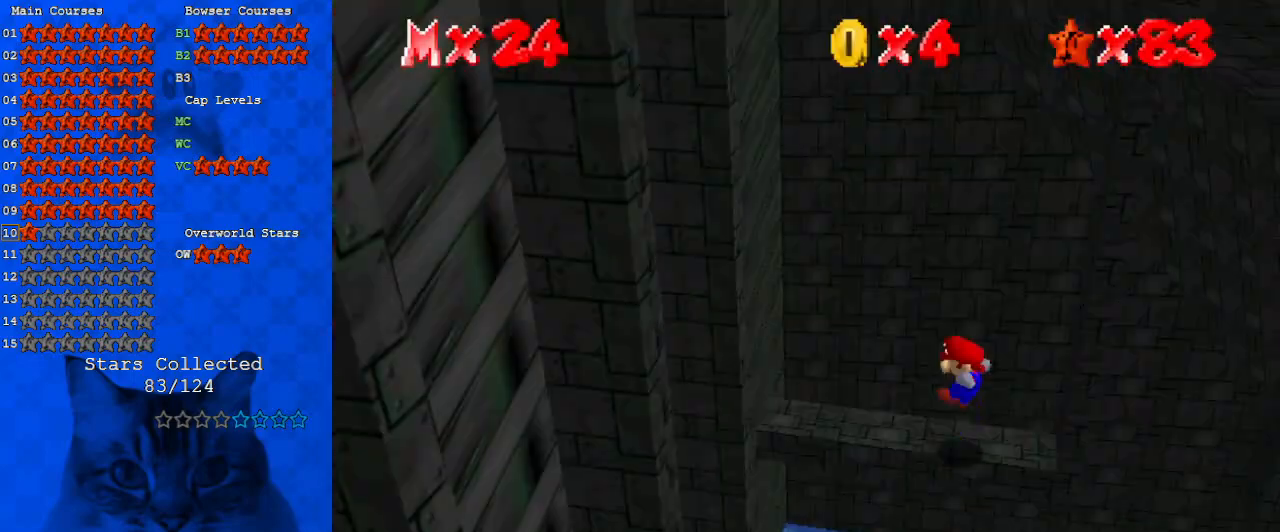
{"keys": ["left"], "events": [[100, "shift", "up"], [400, "left", "down"]]}
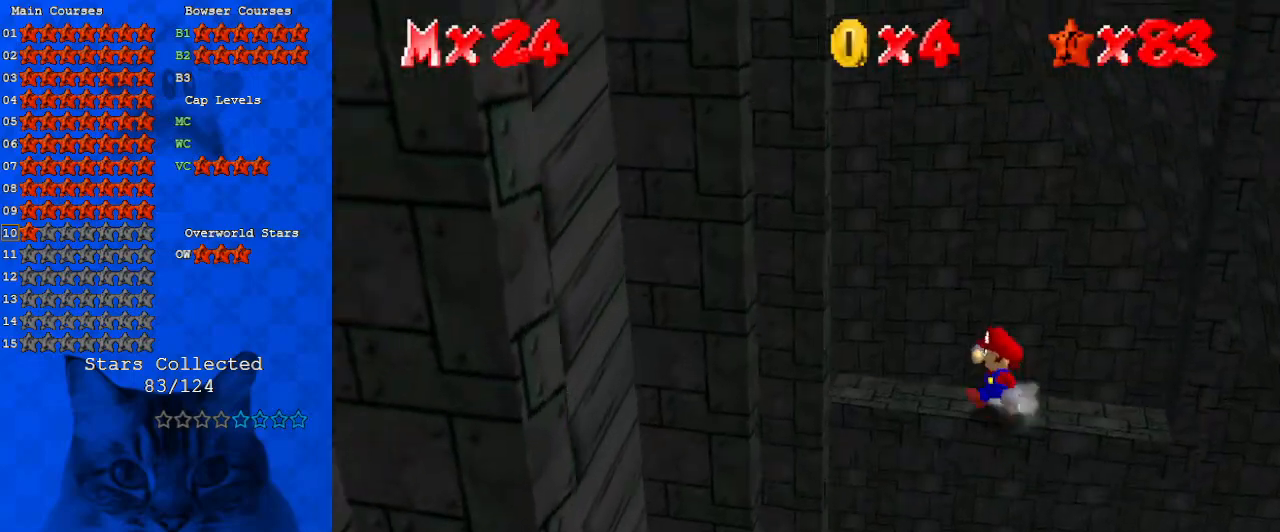
{"keys": ["left", "up"], "events": [[33, "left", "up"], [200, "left", "down"], [367, "up", "down"]]}
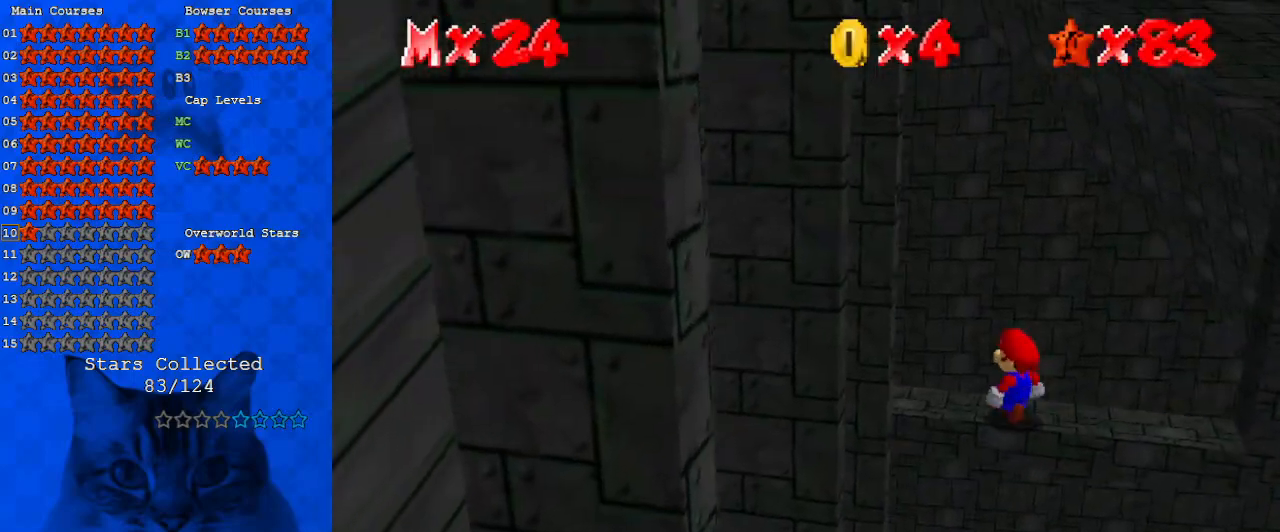
{"keys": ["left"], "events": [[33, "up", "up"], [100, "up", "down"], [267, "up", "up"], [333, "up", "down"], [467, "up", "up"]]}
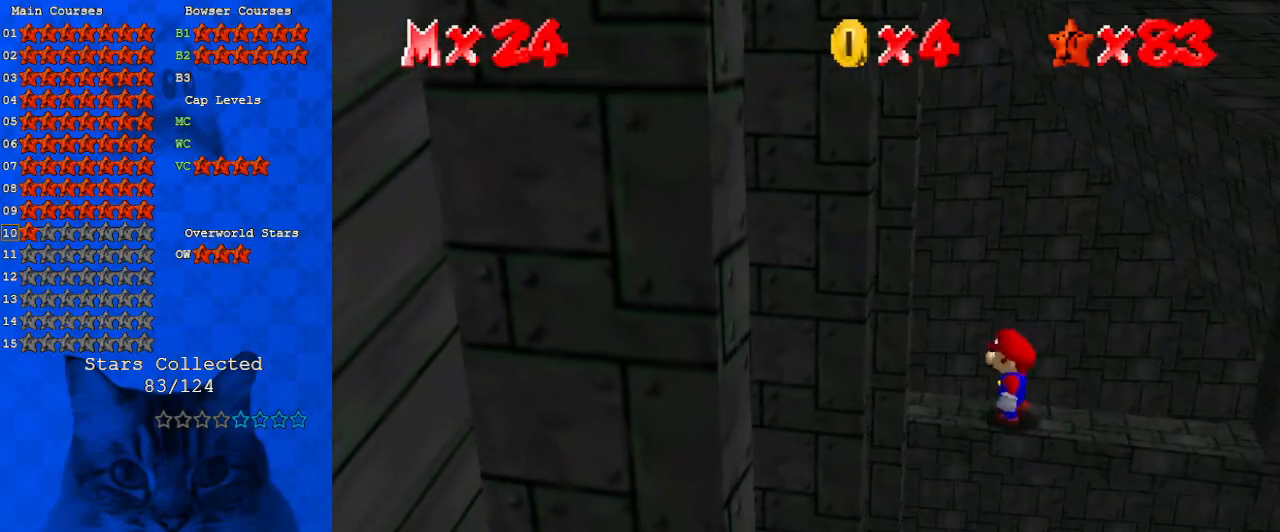
{"keys": ["up"], "events": [[100, "up", "down"], [333, "left", "up"]]}
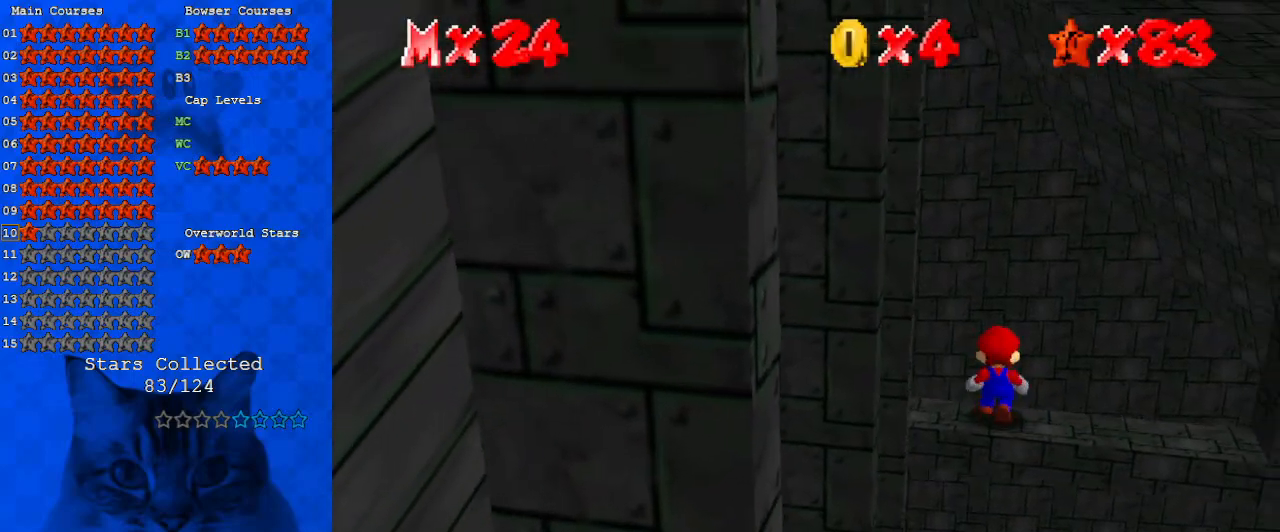
{"keys": ["up"], "events": [[33, "left", "down"], [100, "left", "up"]]}
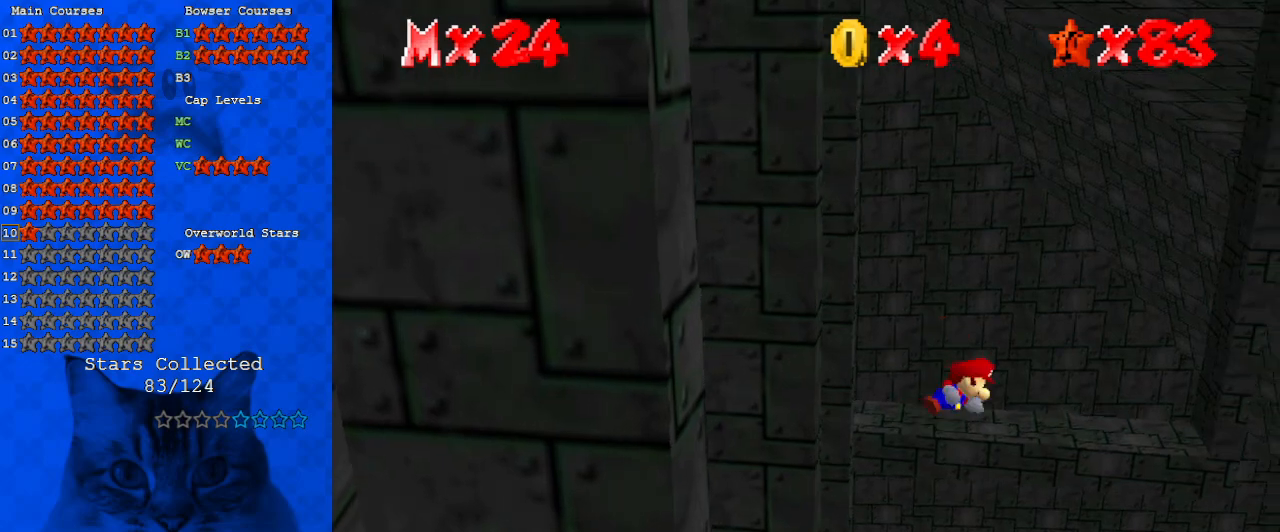
{"keys": [], "events": [[33, "up", "up"], [367, "shift", "down"], [500, "shift", "up"]]}
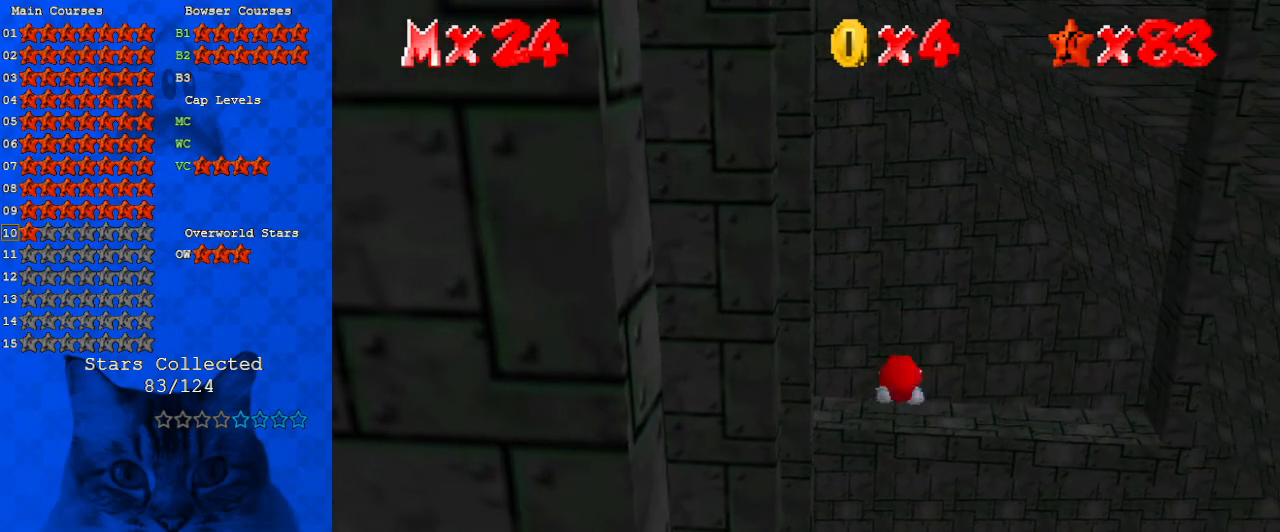
{"keys": [], "events": [[267, "a", "down"], [367, "a", "up"], [467, "a", "down"], [500, "a", "up"]]}
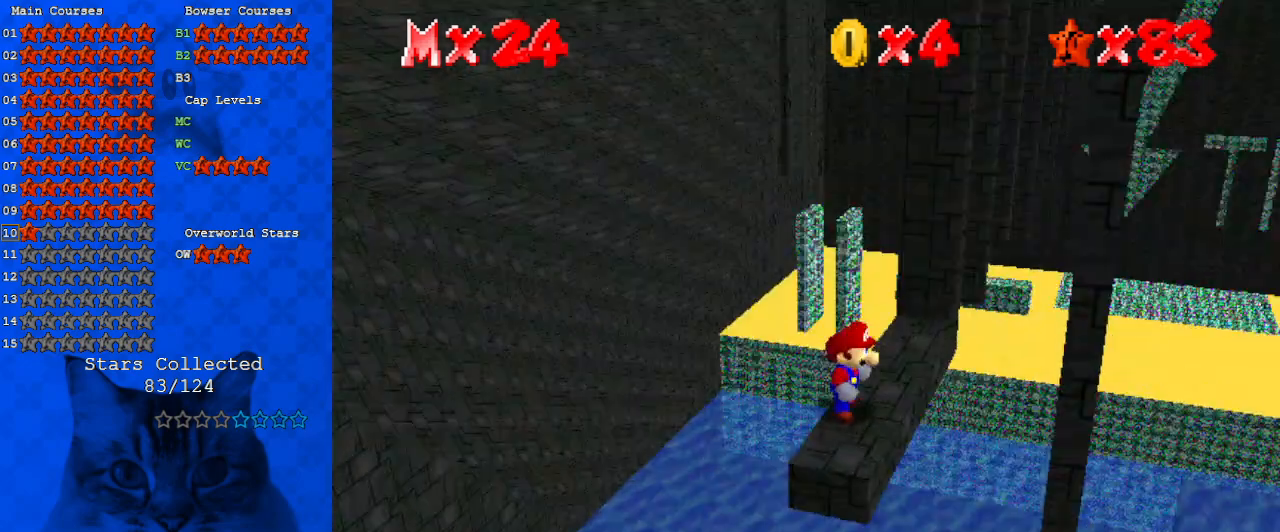
{"keys": [], "events": [[100, "a", "down"], [200, "a", "up"], [233, "a", "down"], [367, "a", "up"]]}
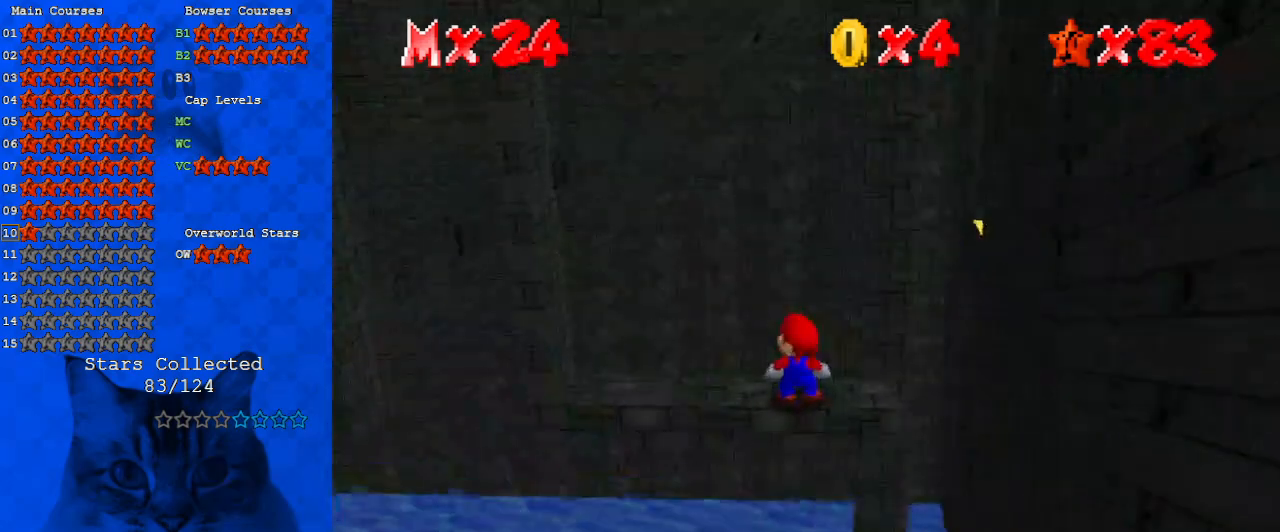
{"keys": [], "events": [[200, "c", "down"], [300, "c", "up"], [433, "w", "down"], [467, "w", "up"]]}
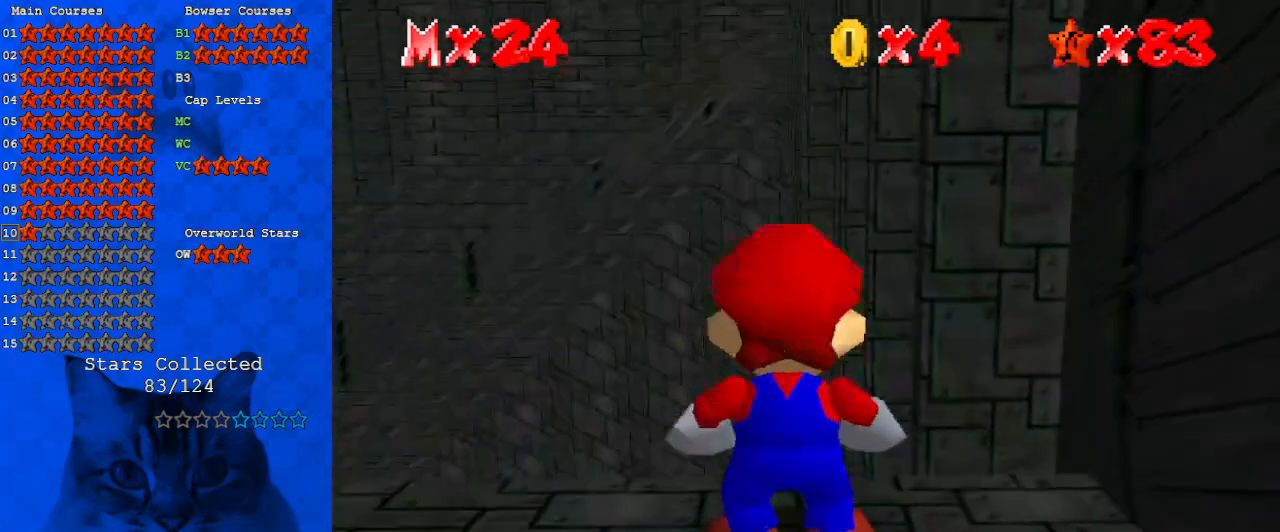
{"keys": [], "events": [[67, "w", "down"], [167, "w", "up"]]}
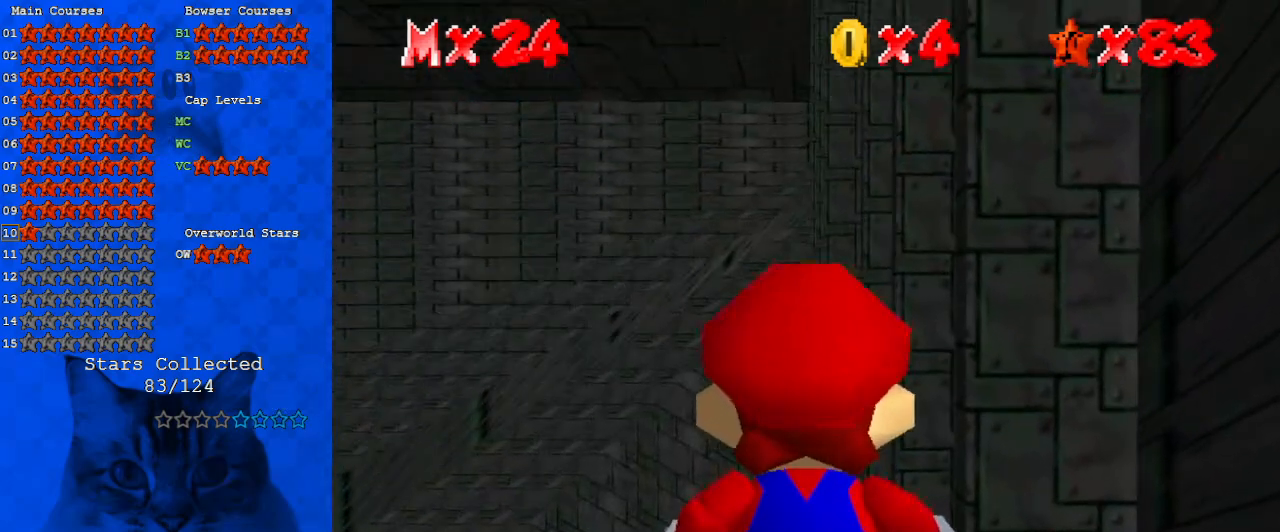
{"keys": [], "events": [[267, "up", "down"], [367, "up", "up"]]}
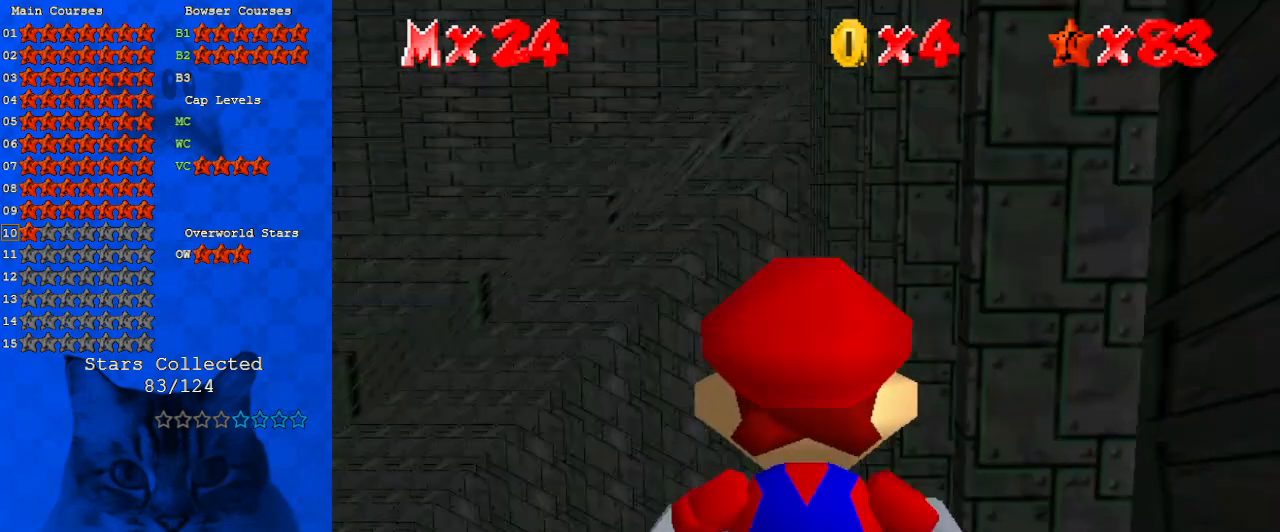
{"keys": [], "events": []}
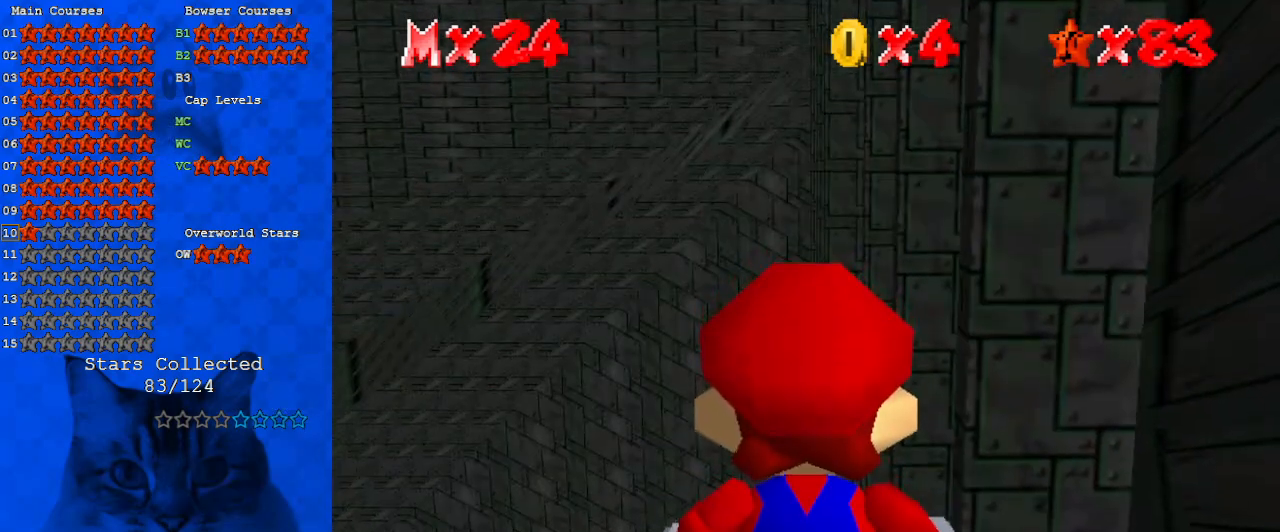
{"keys": [], "events": []}
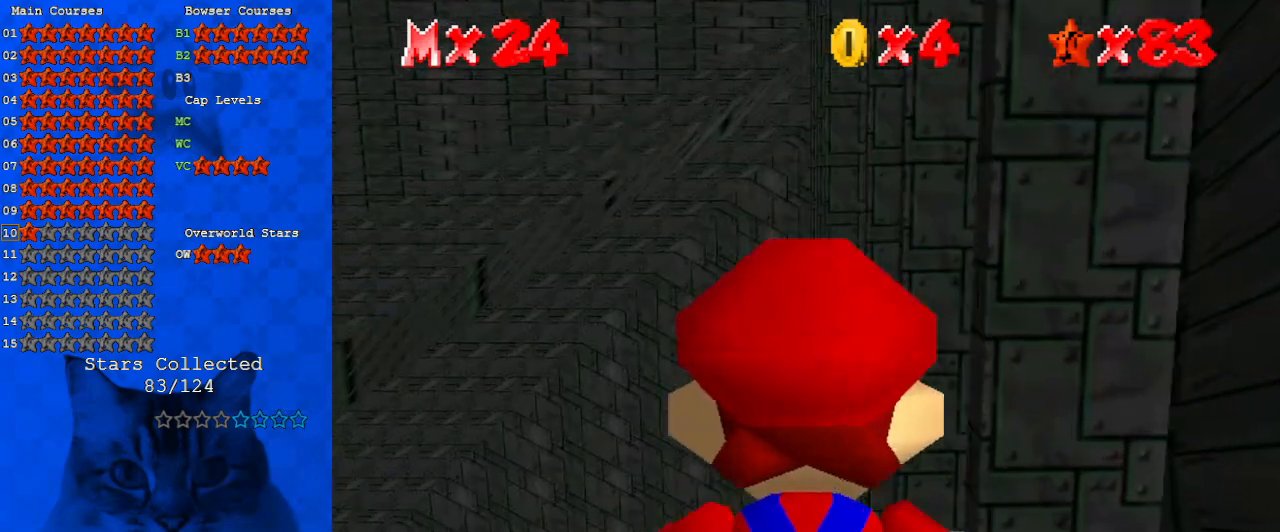
{"keys": [], "events": [[33, "shift", "down"], [167, "shift", "up"], [267, "c", "down"], [367, "c", "up"]]}
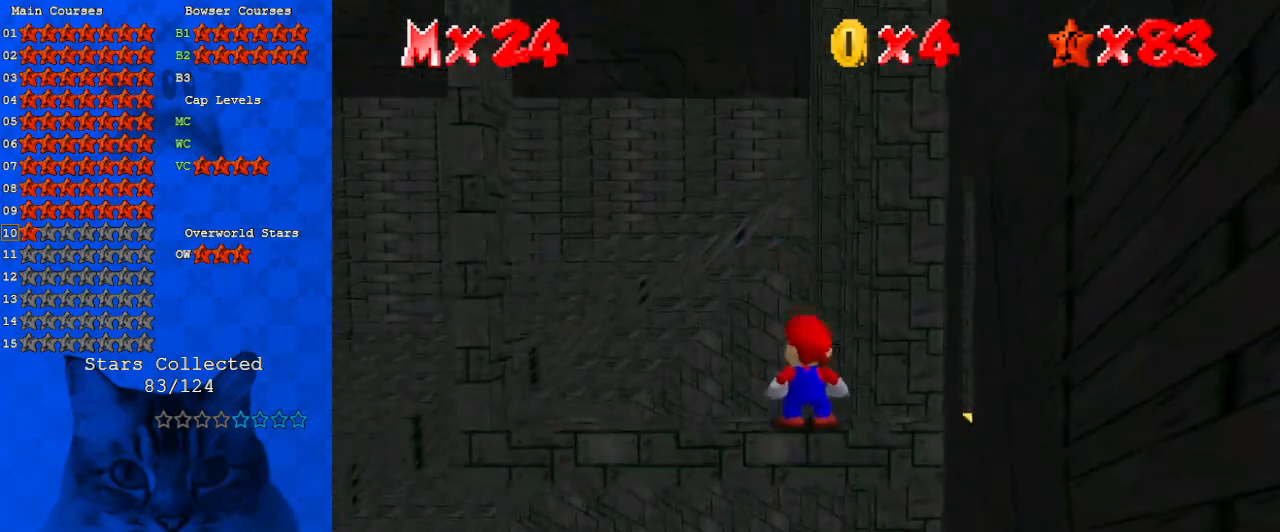
{"keys": [], "events": [[333, "down", "down"], [367, "down", "up"]]}
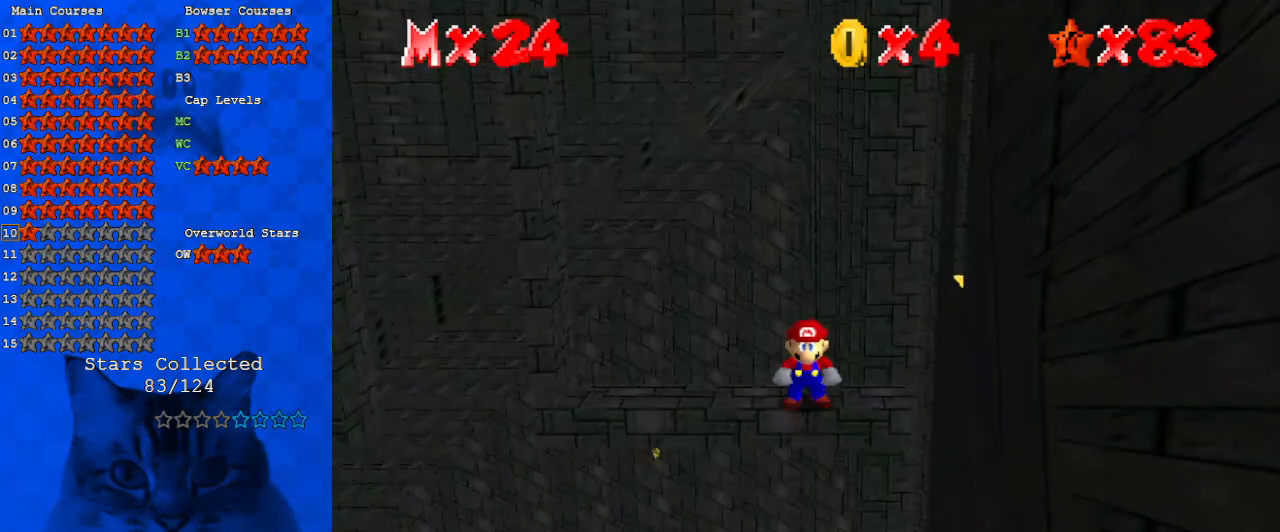
{"keys": [], "events": [[133, "down", "down"], [133, "right", "down"], [200, "down", "up"], [200, "right", "up"]]}
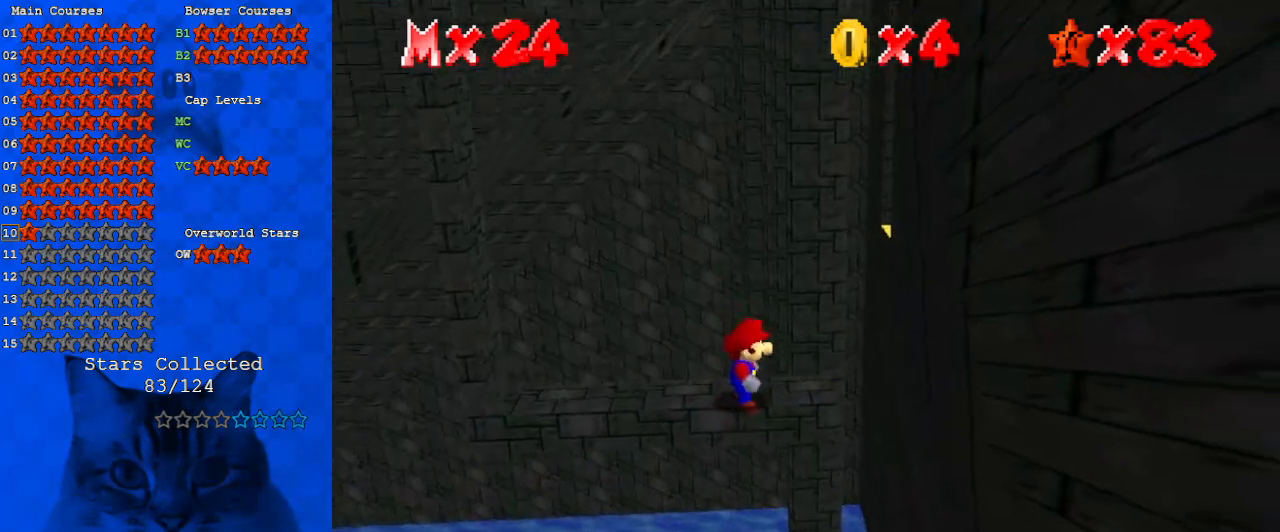
{"keys": [], "events": []}
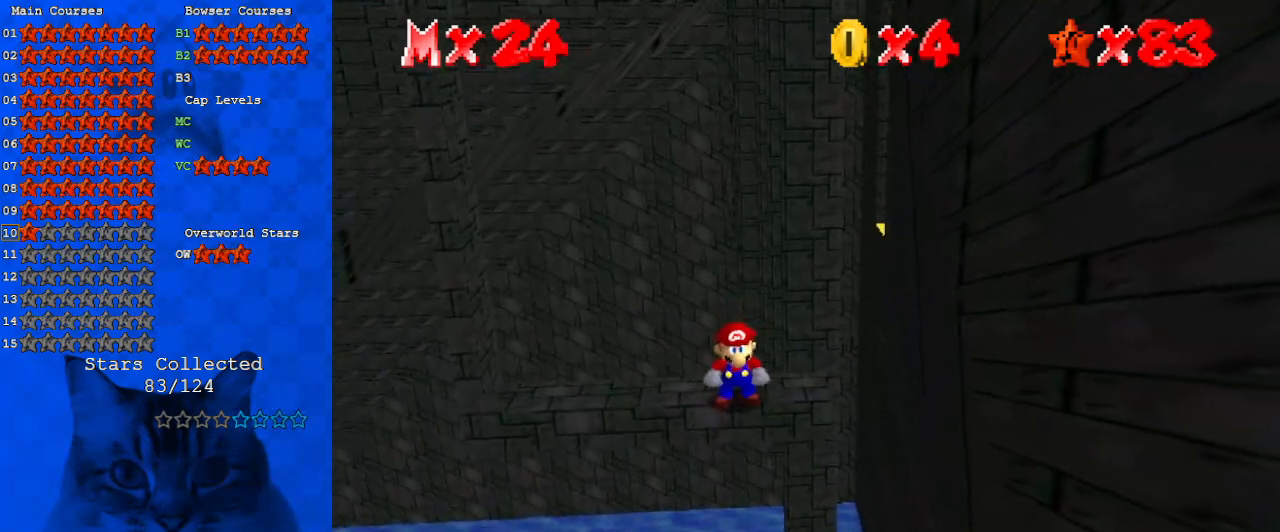
{"keys": ["up"], "events": [[500, "up", "down"]]}
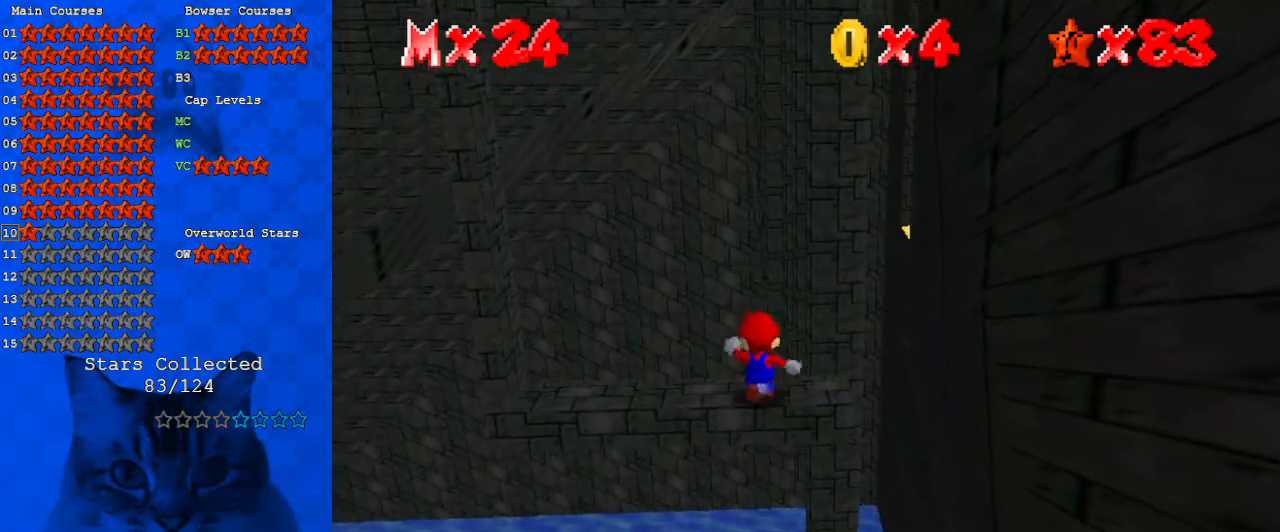
{"keys": ["down", "y"], "events": [[133, "y", "down"], [167, "shift", "down"], [233, "up", "up"], [267, "down", "down"], [367, "shift", "up"]]}
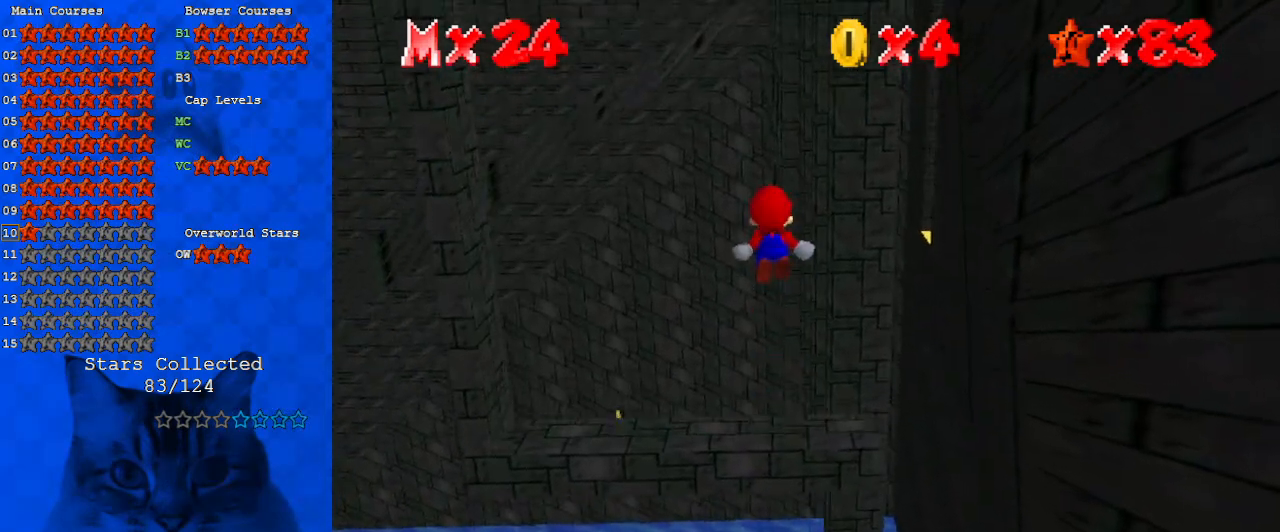
{"keys": ["down", "y"], "events": [[67, "down", "up"], [233, "down", "down"]]}
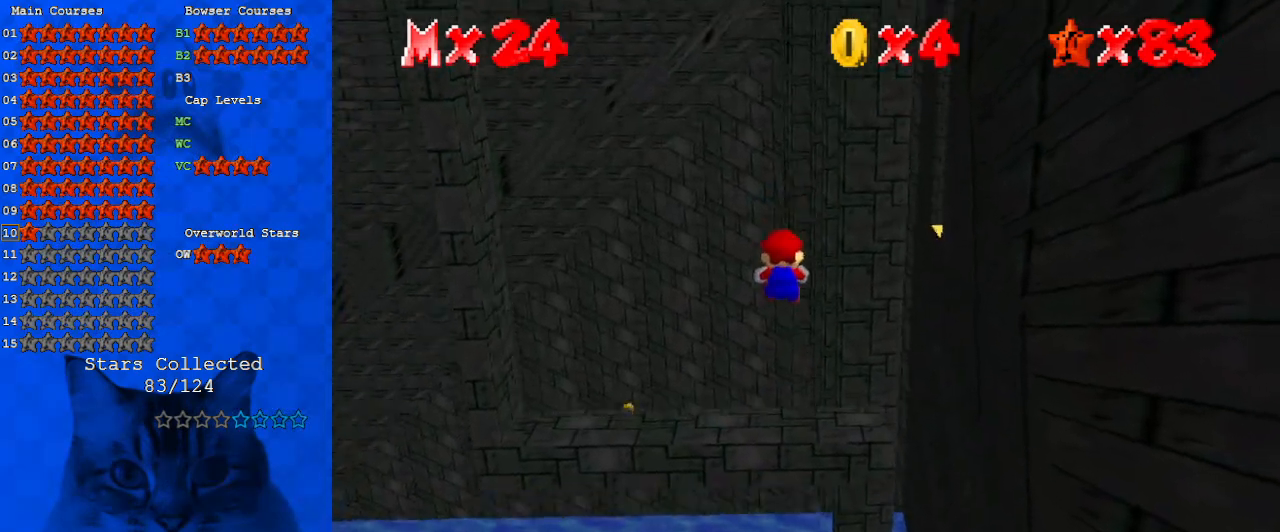
{"keys": ["shift", "y"], "events": [[300, "shift", "down"], [467, "down", "up"]]}
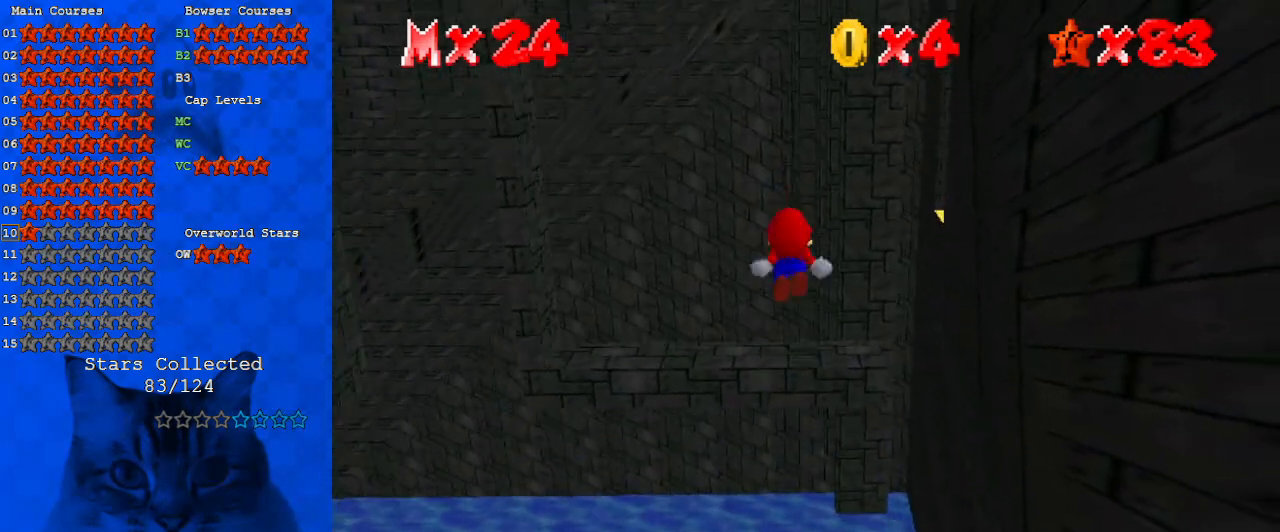
{"keys": ["up", "y"], "events": [[67, "up", "down"], [133, "shift", "up"]]}
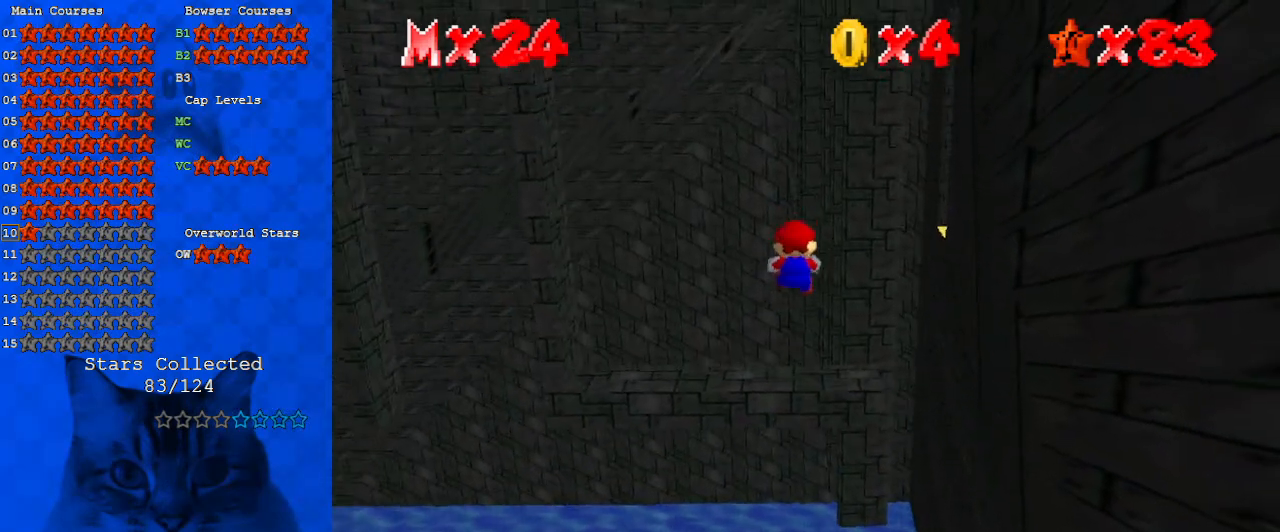
{"keys": ["shift", "up", "y"], "events": [[467, "shift", "down"]]}